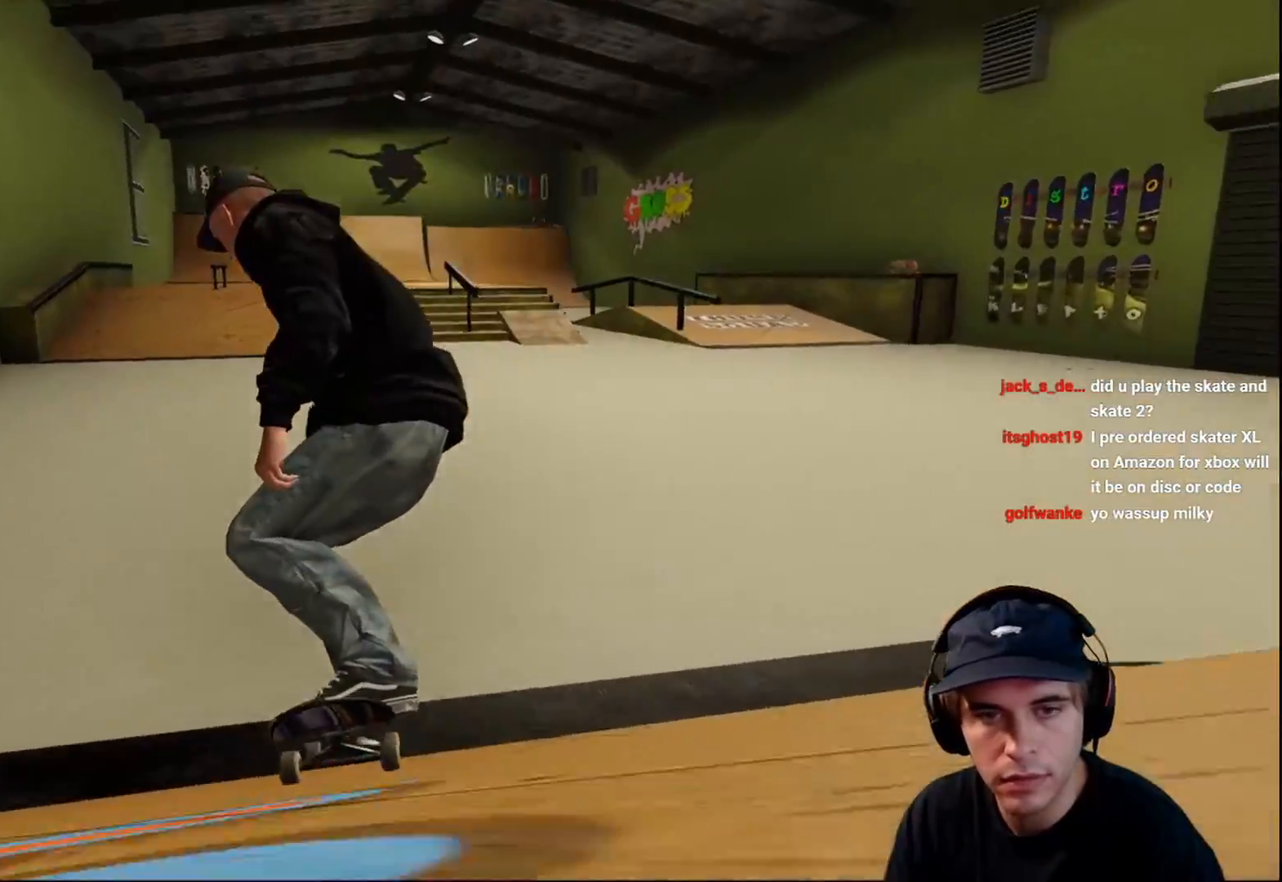
Gameplay with a controller (Xbox layout); each line is a JSON object with the inputs held at the frame after it. "events" lists button and stick changes between this image and that frame as [ms after this image, input, new state], when the widget could be followed in between. Not read: L3 R3.
{"buttons": [], "left_stick": "center", "right_stick": "center", "events": [[217, "L2", "up"], [383, "DPAD_LEFT", "down"], [450, "DPAD_LEFT", "up"]]}
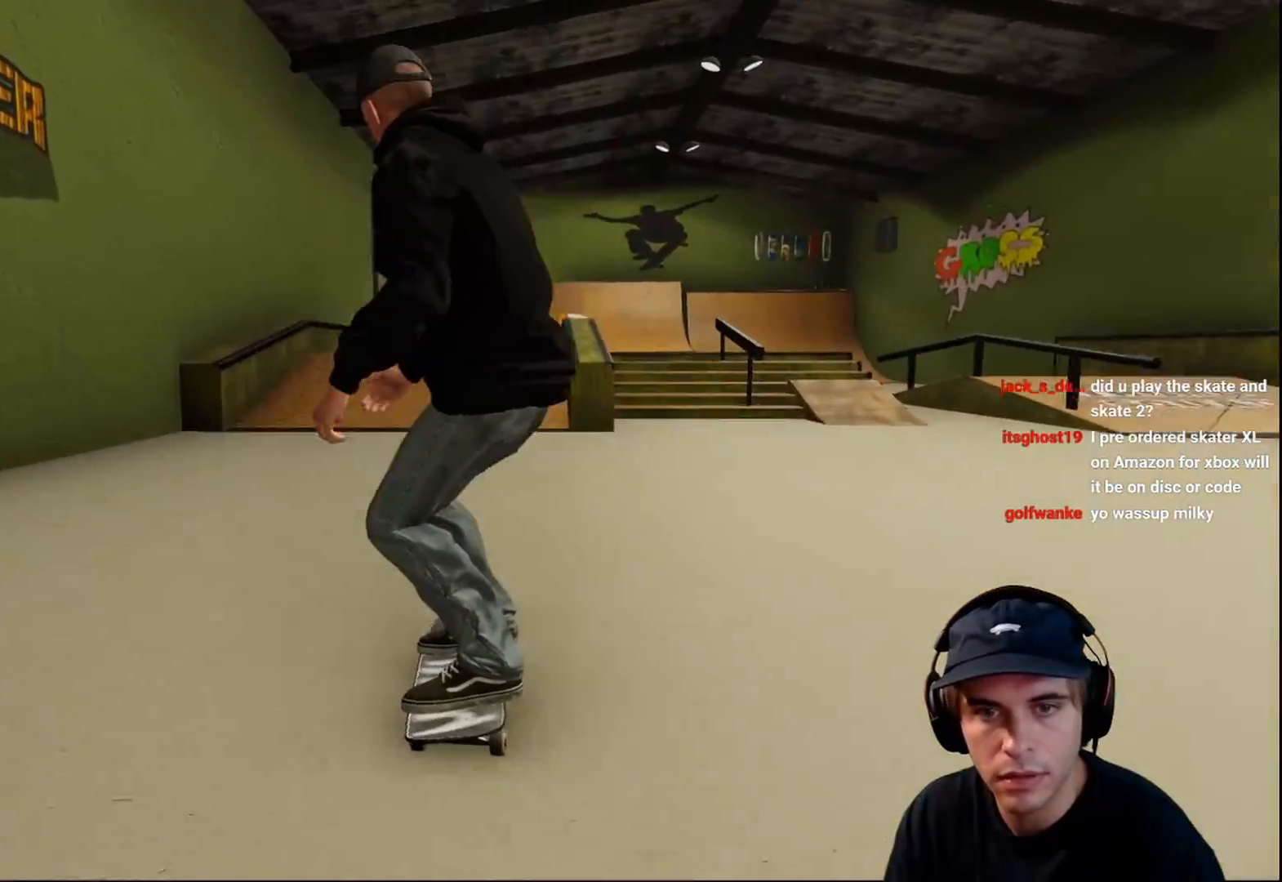
{"buttons": ["R2"], "left_stick": "center", "right_stick": "center", "events": [[483, "R2", "down"]]}
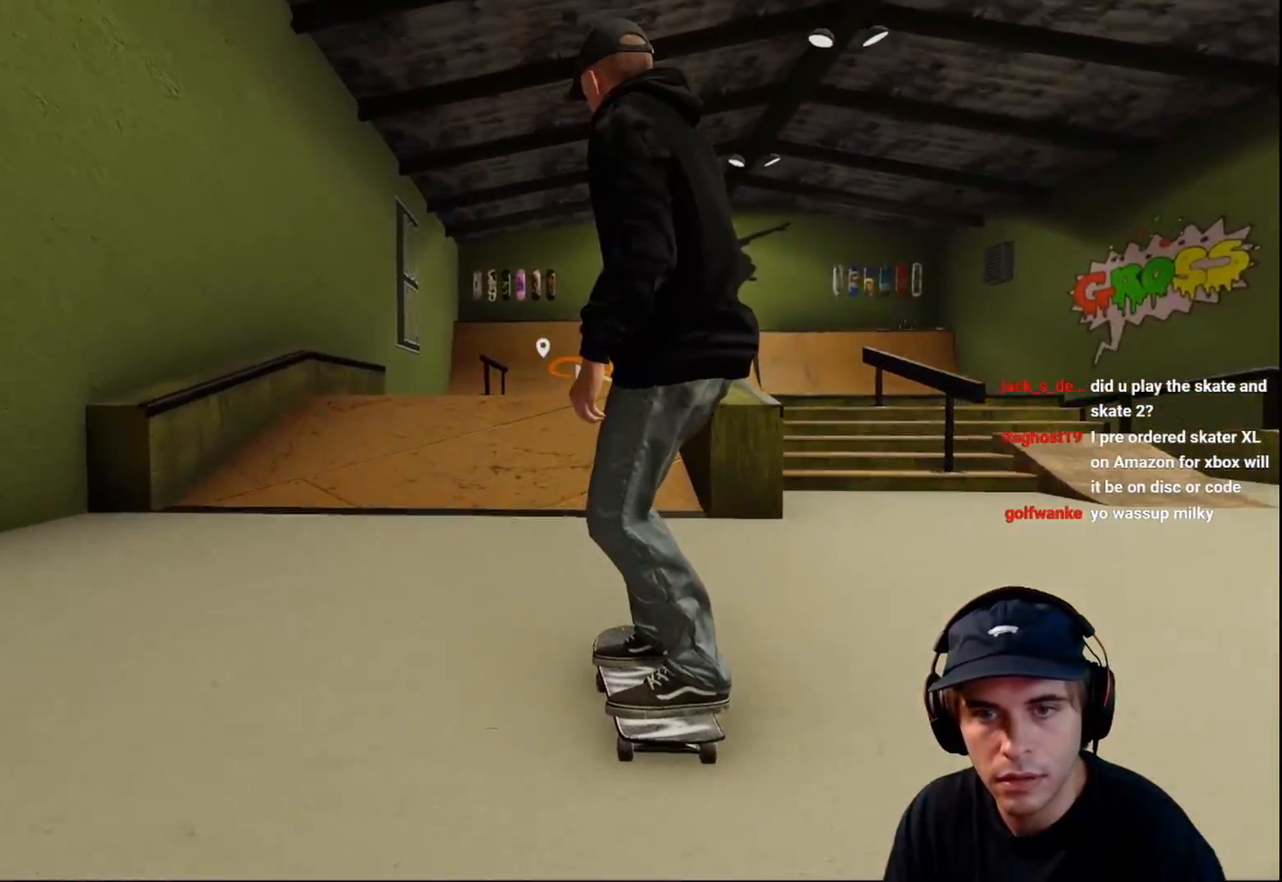
{"buttons": [], "left_stick": "up", "right_stick": "center", "events": [[117, "R2", "up"], [200, "R2", "down"], [283, "R2", "up"], [450, "left_stick", "up"]]}
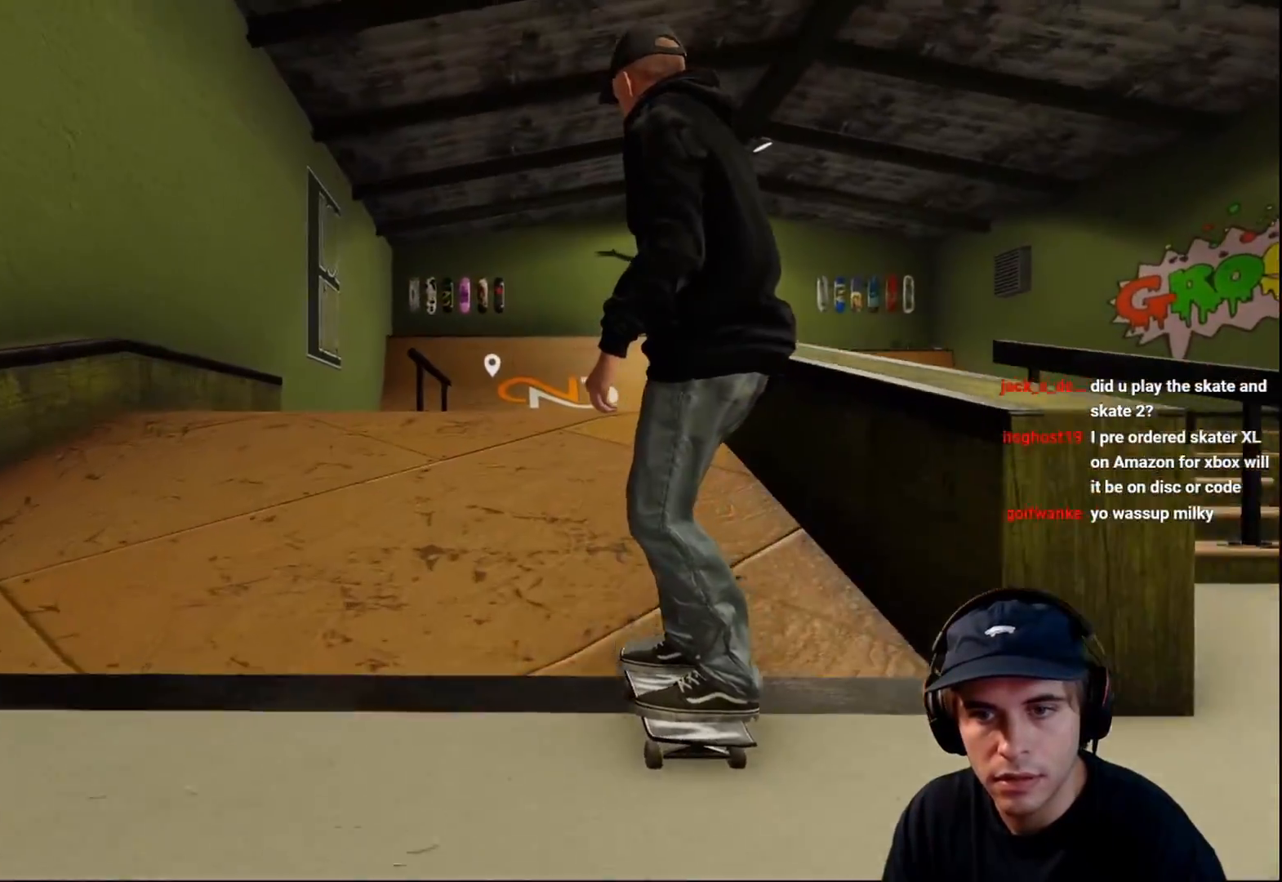
{"buttons": [], "left_stick": "up-left", "right_stick": "center", "events": [[17, "L1", "down"], [167, "left_stick", "up-left"], [183, "right_stick", "left"], [267, "L1", "up"], [333, "right_stick", "center"]]}
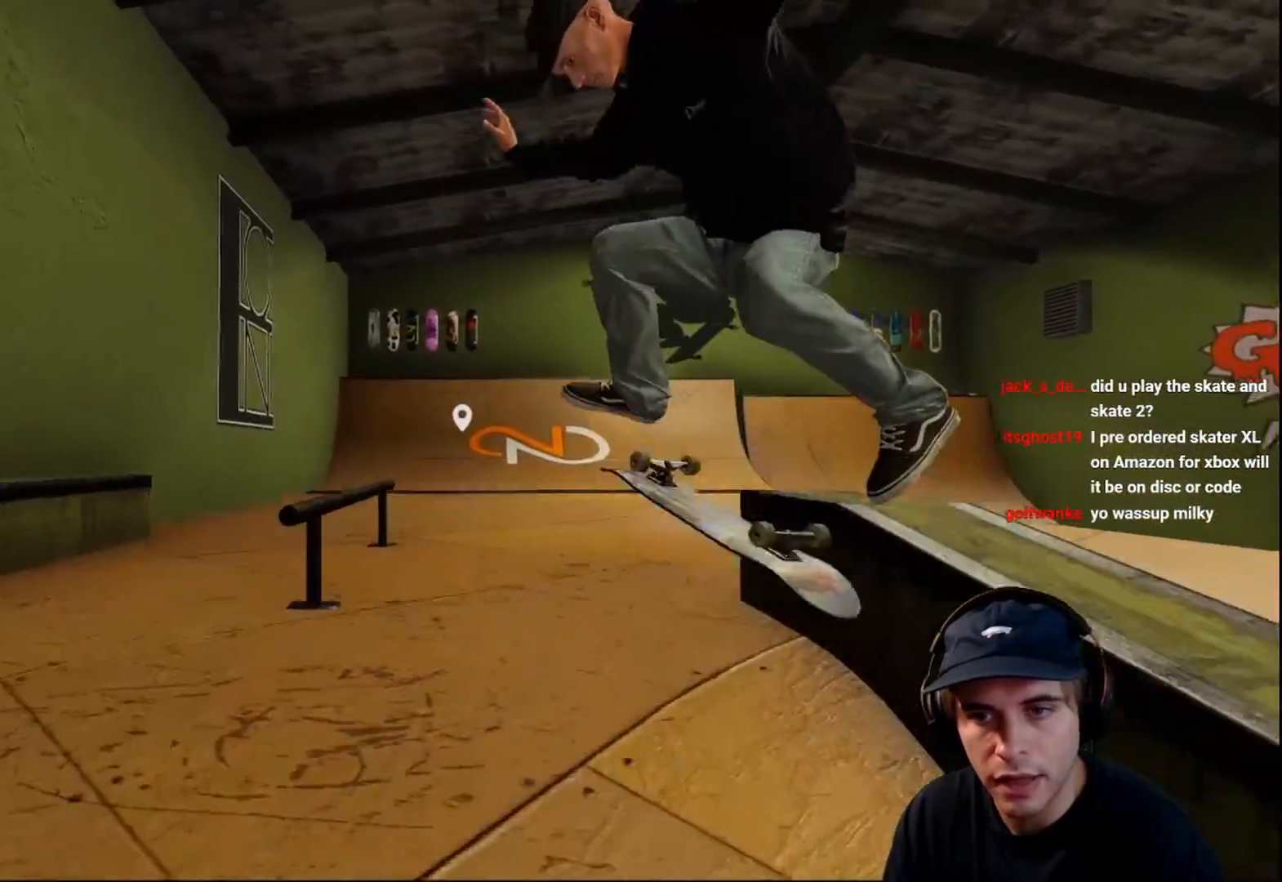
{"buttons": [], "left_stick": "center", "right_stick": "center", "events": [[333, "left_stick", "center"]]}
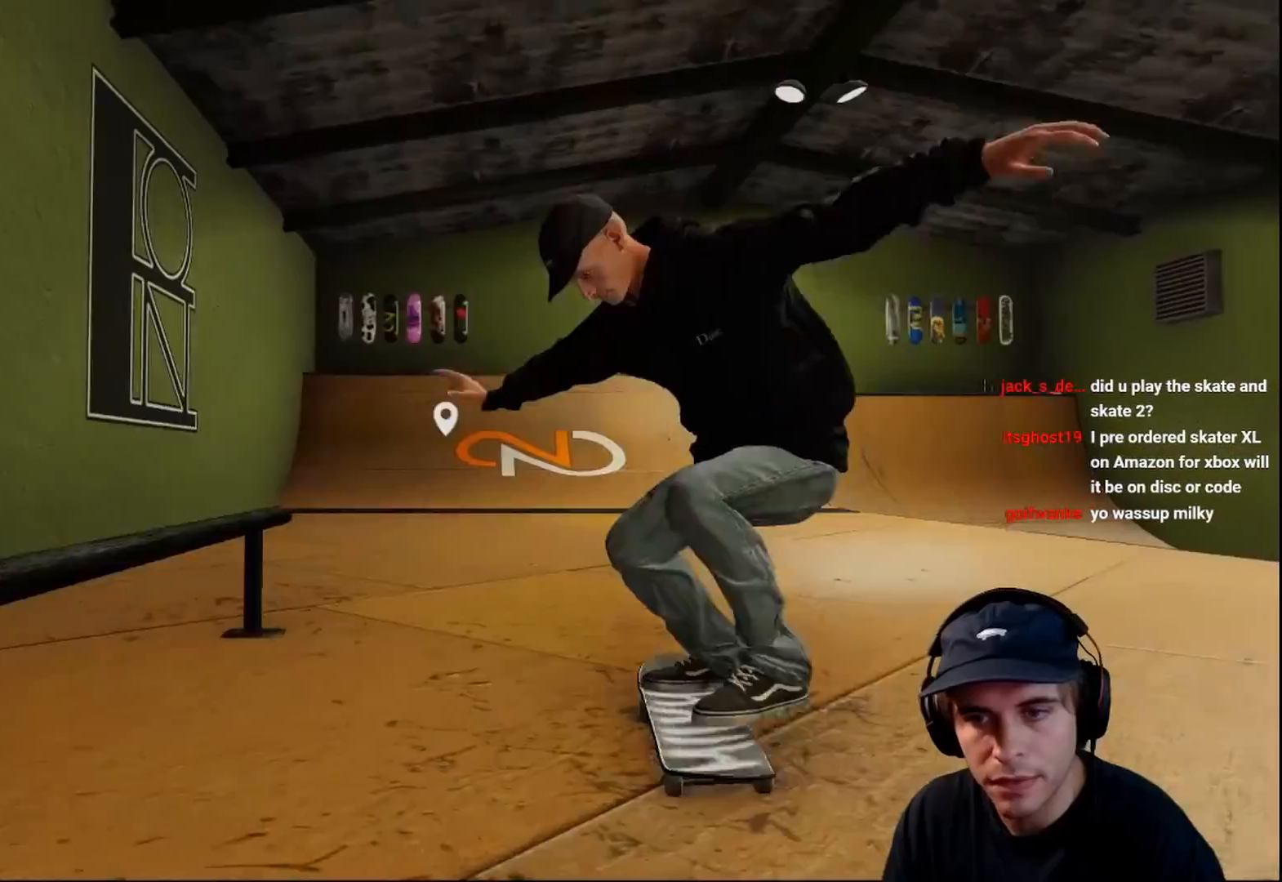
{"buttons": [], "left_stick": "center", "right_stick": "center", "events": [[17, "DPAD_RIGHT", "down"], [67, "DPAD_RIGHT", "up"], [183, "X", "down"], [250, "X", "up"]]}
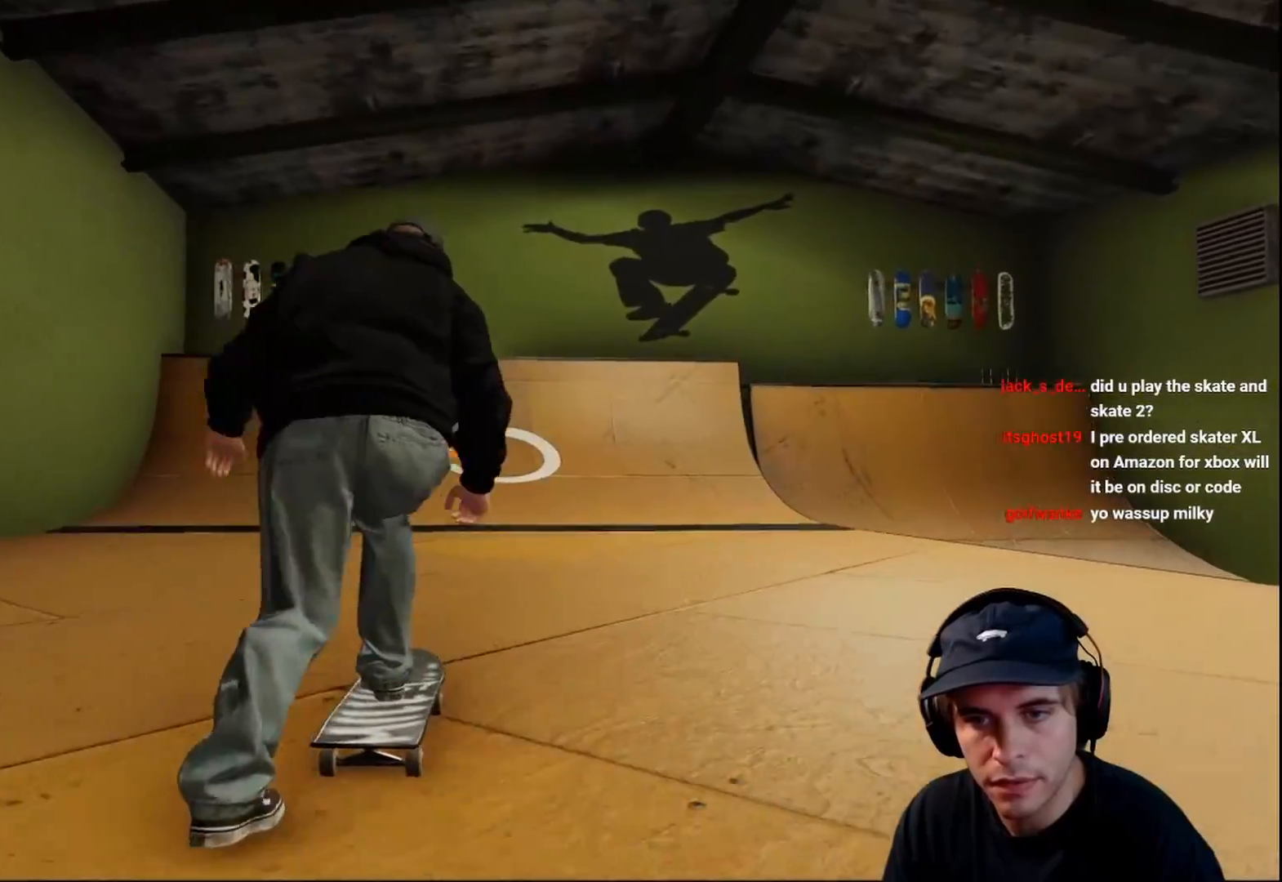
{"buttons": [], "left_stick": "center", "right_stick": "center", "events": [[17, "DPAD_LEFT", "down"], [117, "DPAD_LEFT", "up"], [117, "R2", "down"], [233, "R2", "up"], [333, "L2", "down"], [500, "L2", "up"]]}
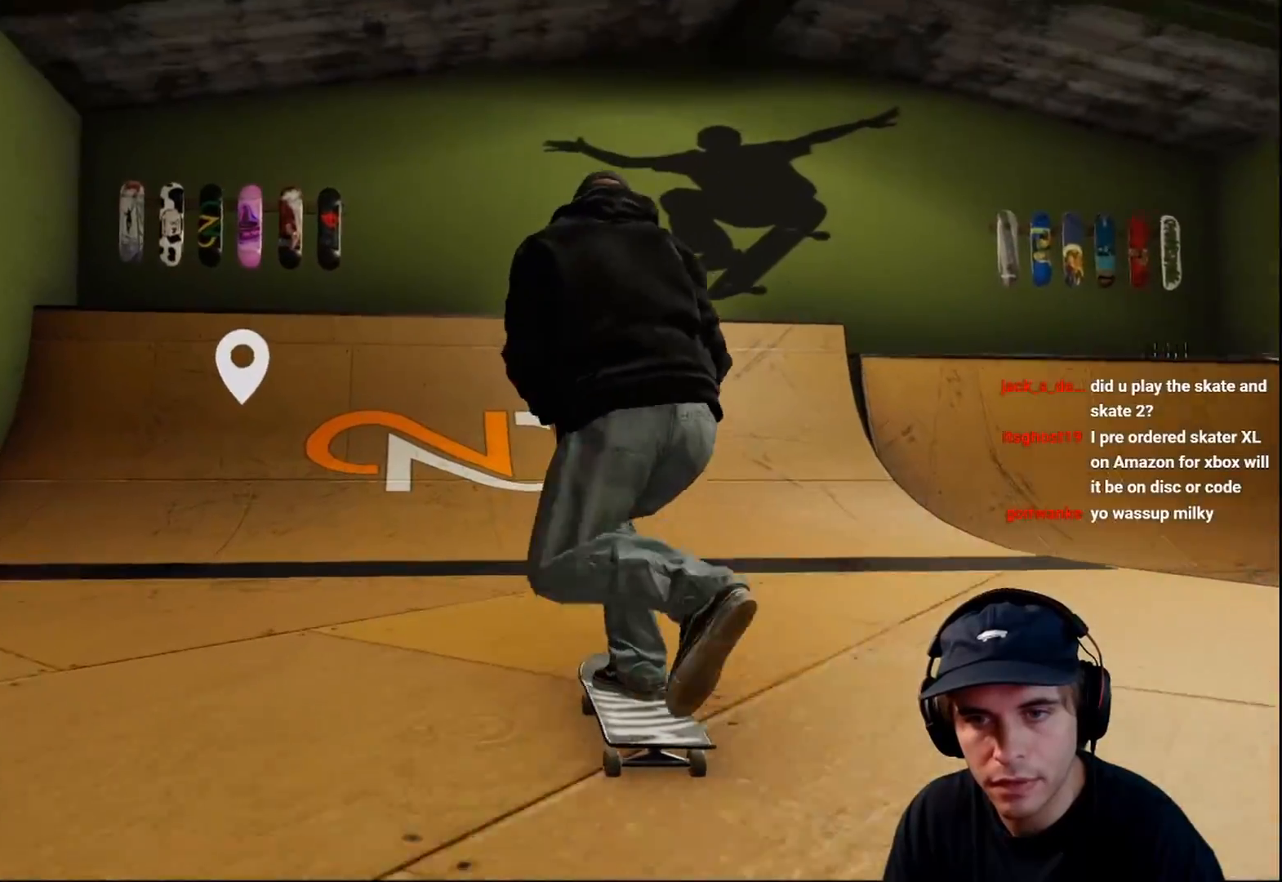
{"buttons": ["R2"], "left_stick": "up", "right_stick": "up", "events": [[317, "left_stick", "up"], [350, "right_stick", "up"], [367, "R2", "down"]]}
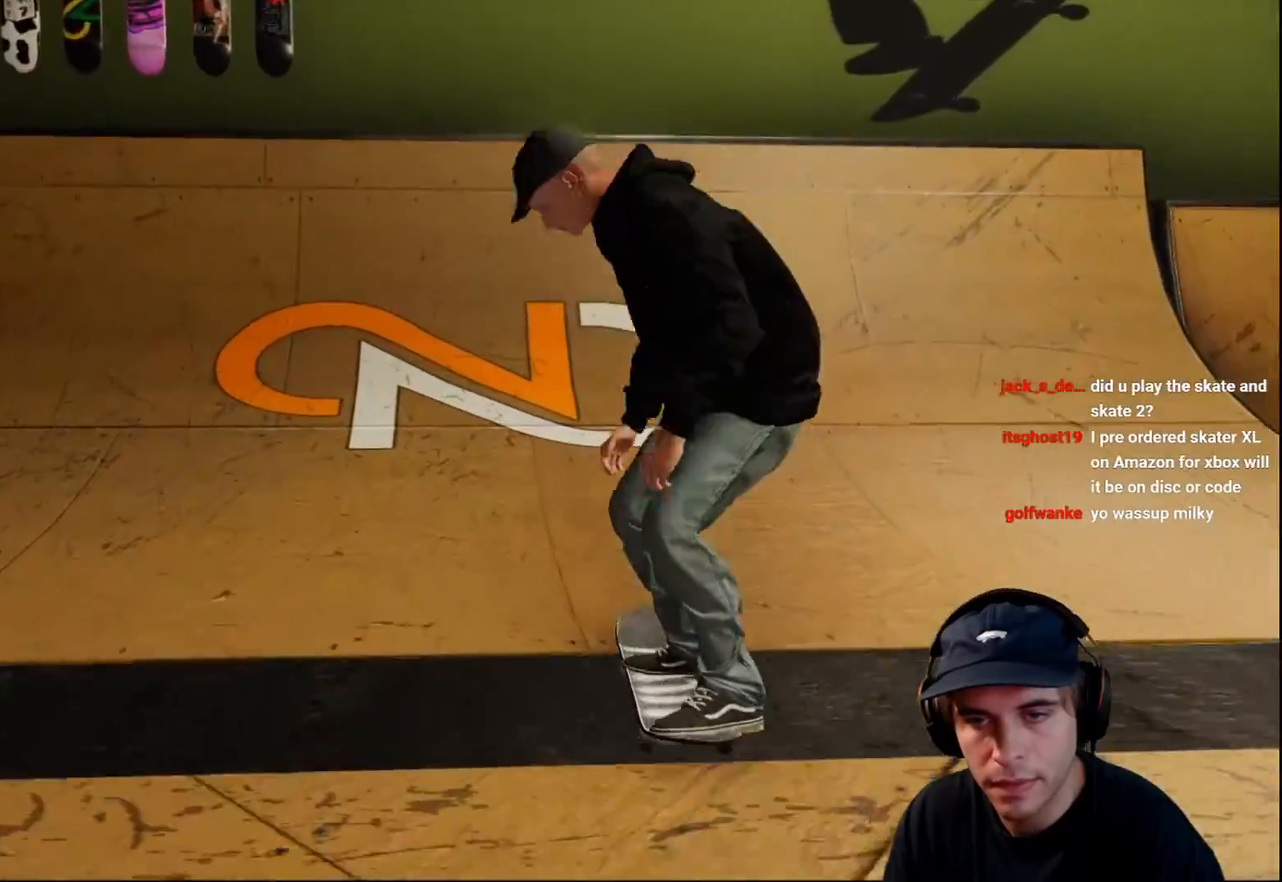
{"buttons": ["R2"], "left_stick": "up", "right_stick": "up", "events": []}
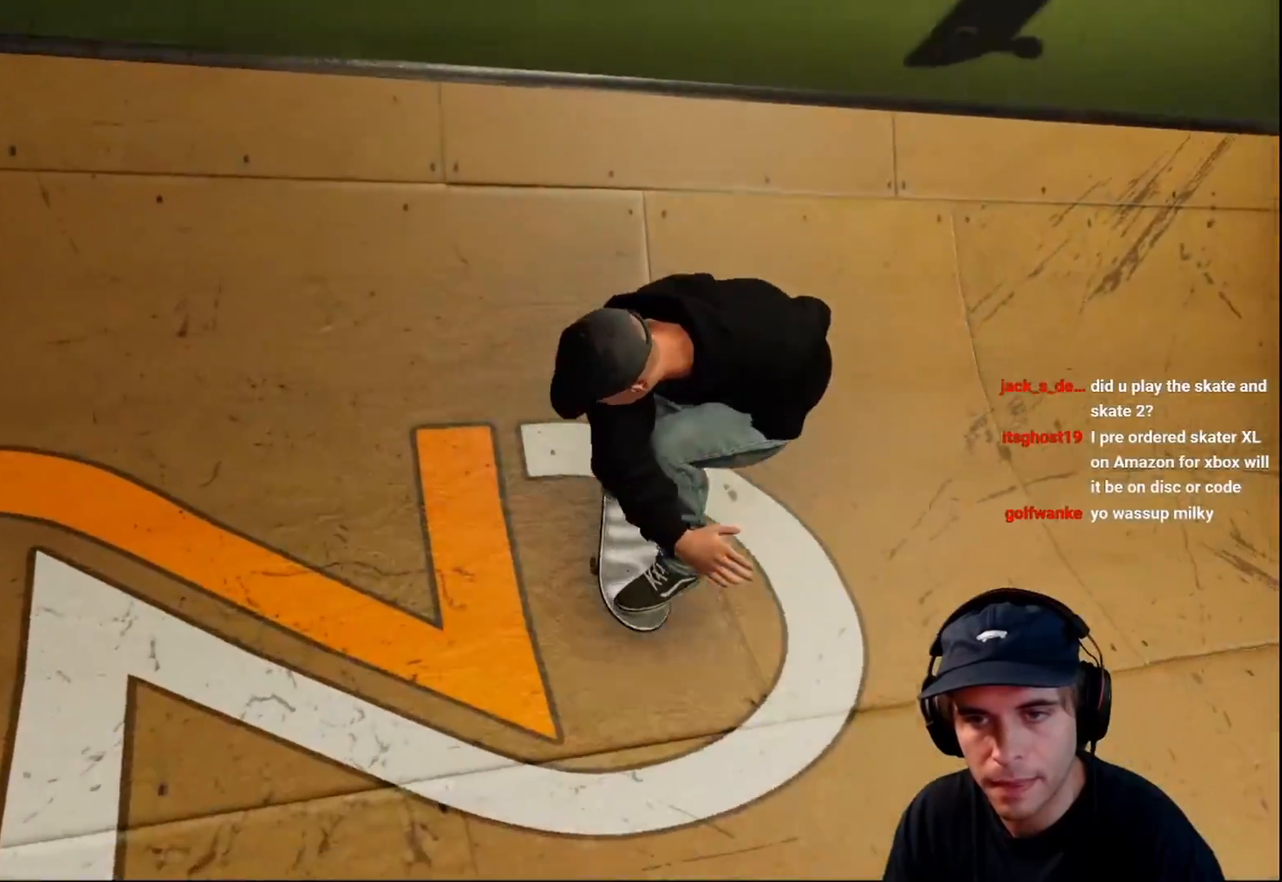
{"buttons": ["R1", "R2"], "left_stick": "down", "right_stick": "up-left", "events": [[100, "left_stick", "center"], [167, "left_stick", "down"], [250, "right_stick", "up-left"], [300, "R1", "down"]]}
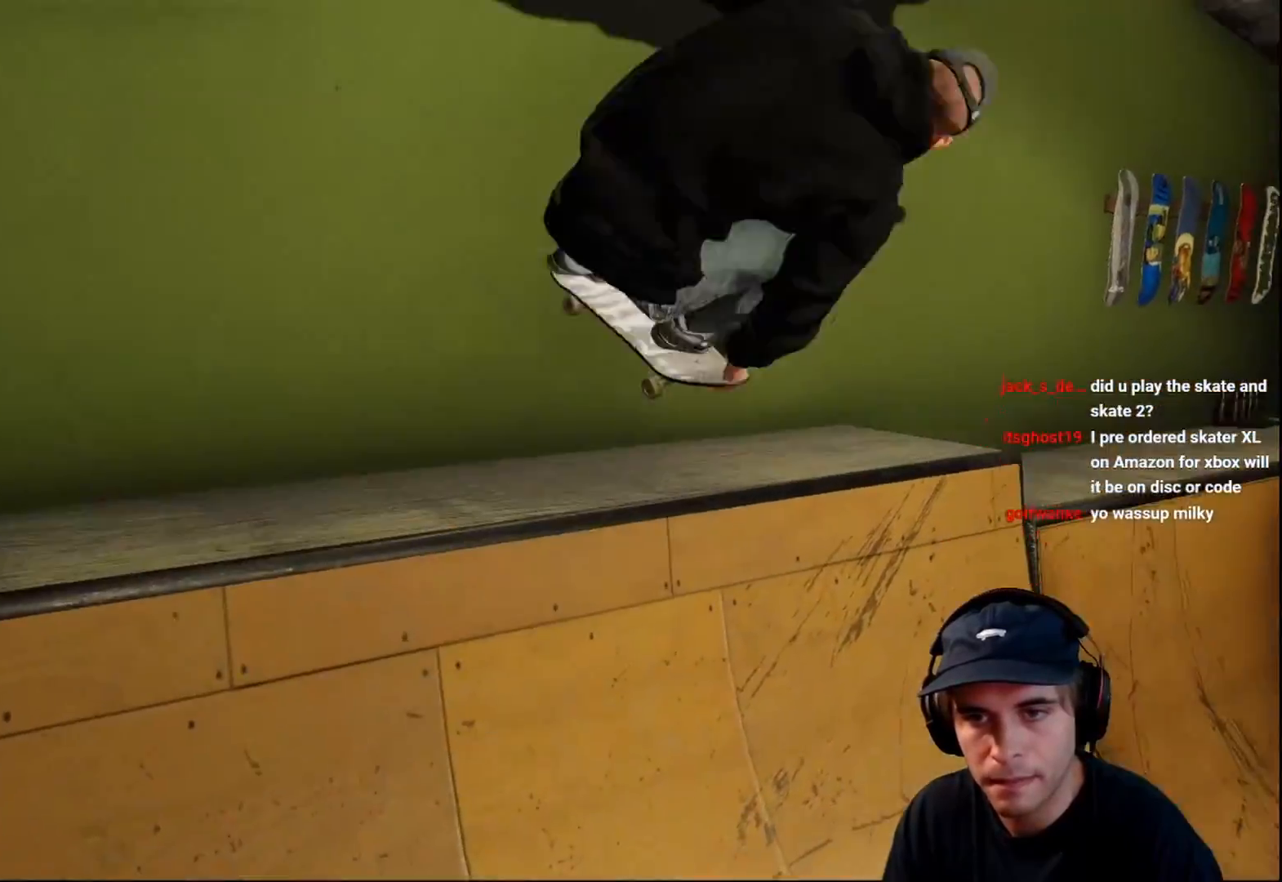
{"buttons": ["R1", "R2"], "left_stick": "right", "right_stick": "up-left", "events": [[50, "left_stick", "down-right"], [333, "left_stick", "right"]]}
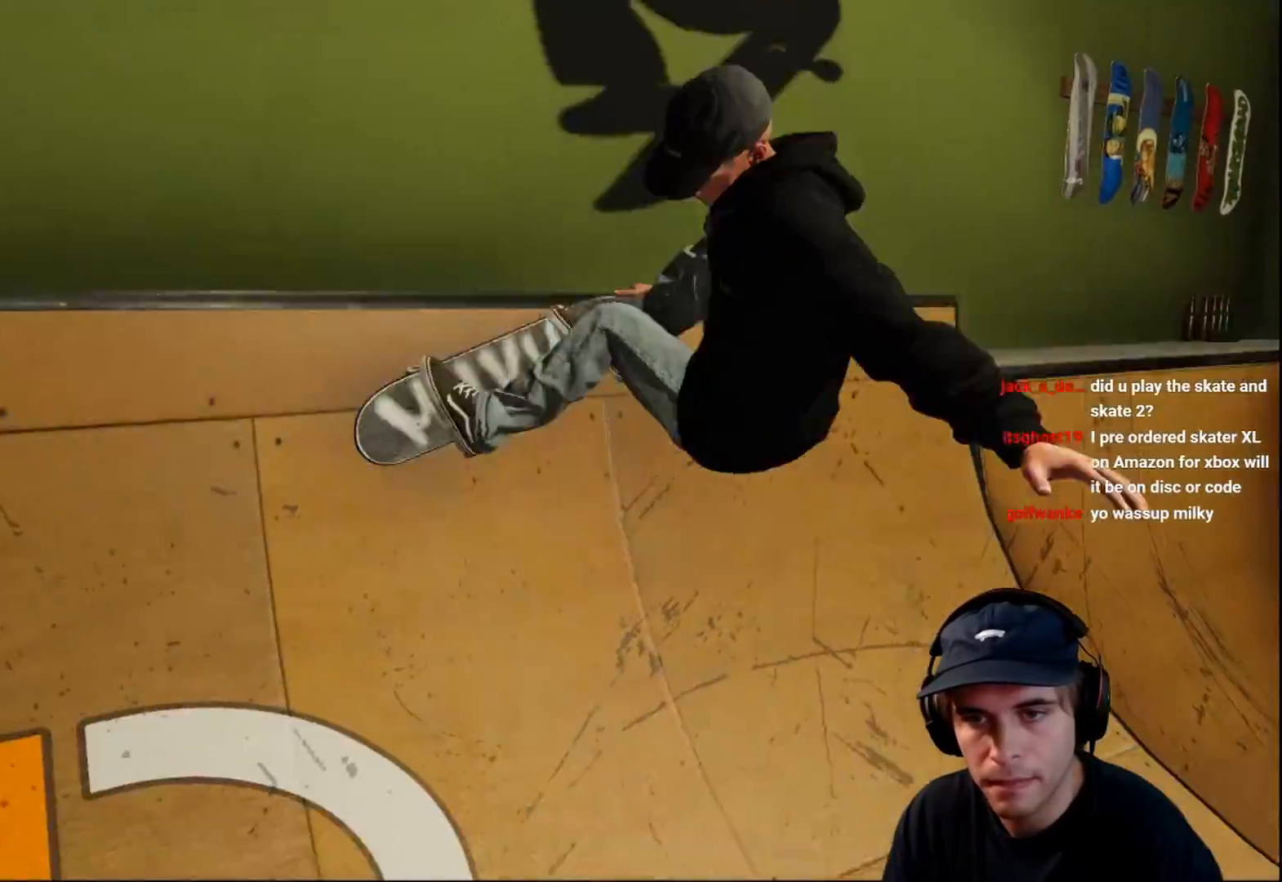
{"buttons": ["R2"], "left_stick": "center", "right_stick": "center", "events": [[133, "right_stick", "left"], [183, "R1", "up"], [250, "left_stick", "down-right"], [417, "left_stick", "center"], [417, "right_stick", "center"]]}
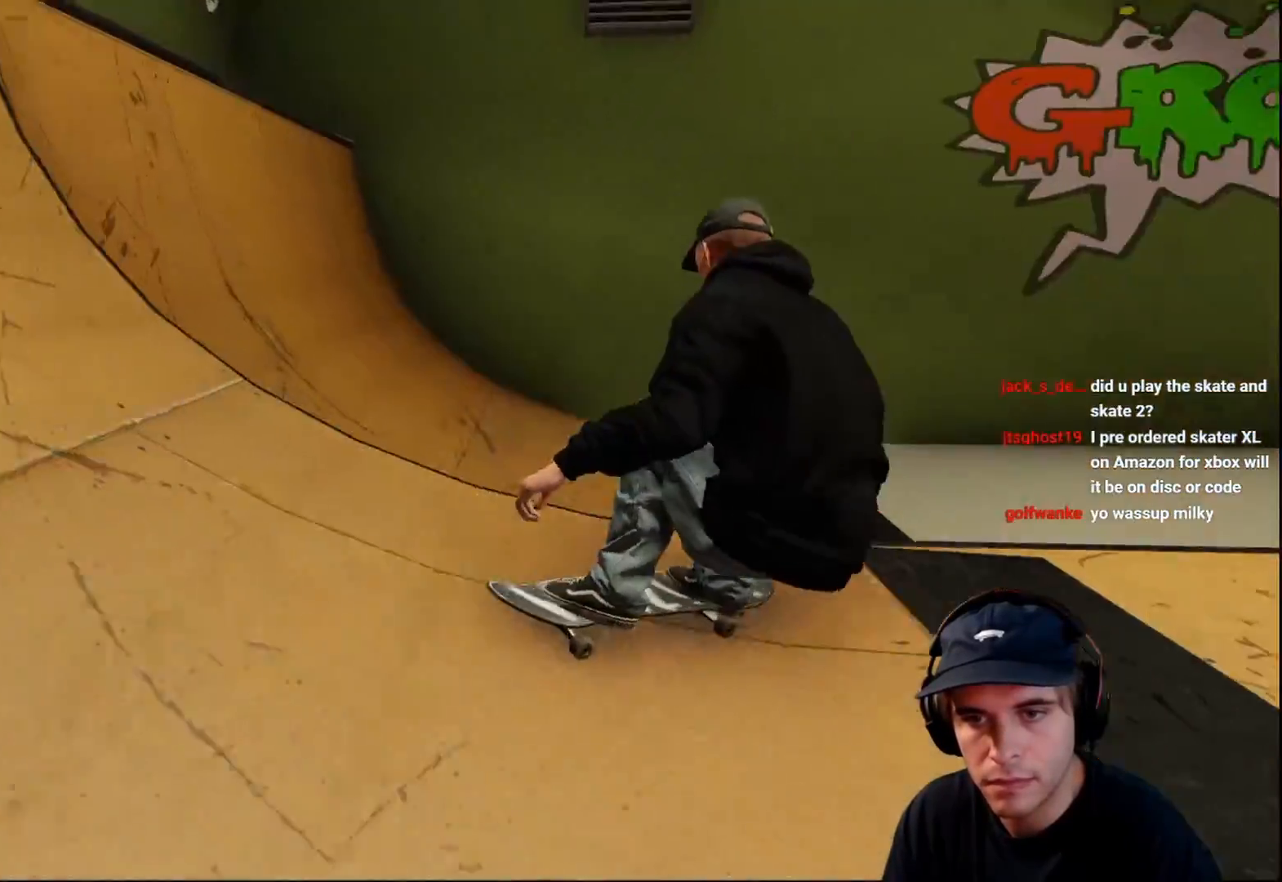
{"buttons": [], "left_stick": "center", "right_stick": "center", "events": [[450, "R2", "up"]]}
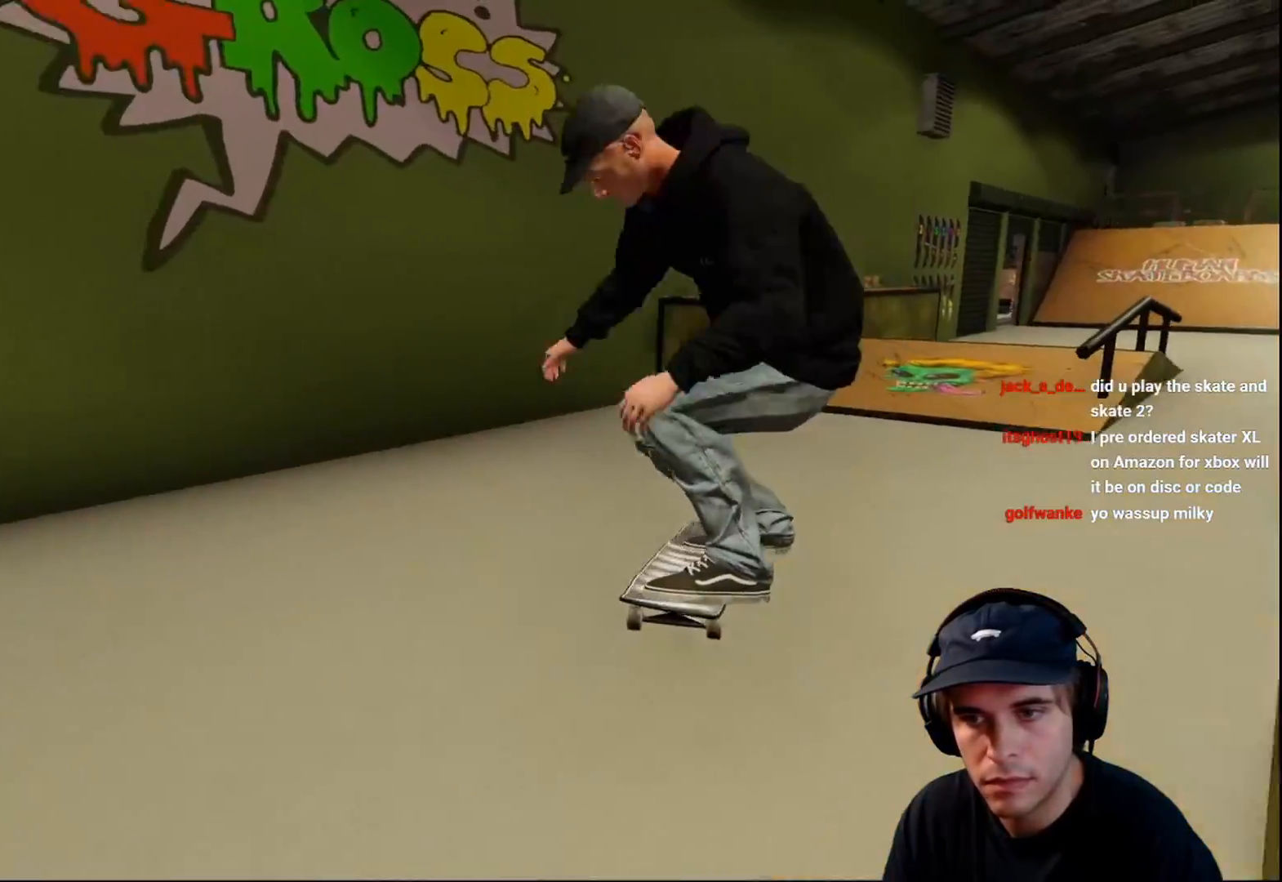
{"buttons": [], "left_stick": "center", "right_stick": "center", "events": [[217, "R2", "down"], [450, "R2", "up"]]}
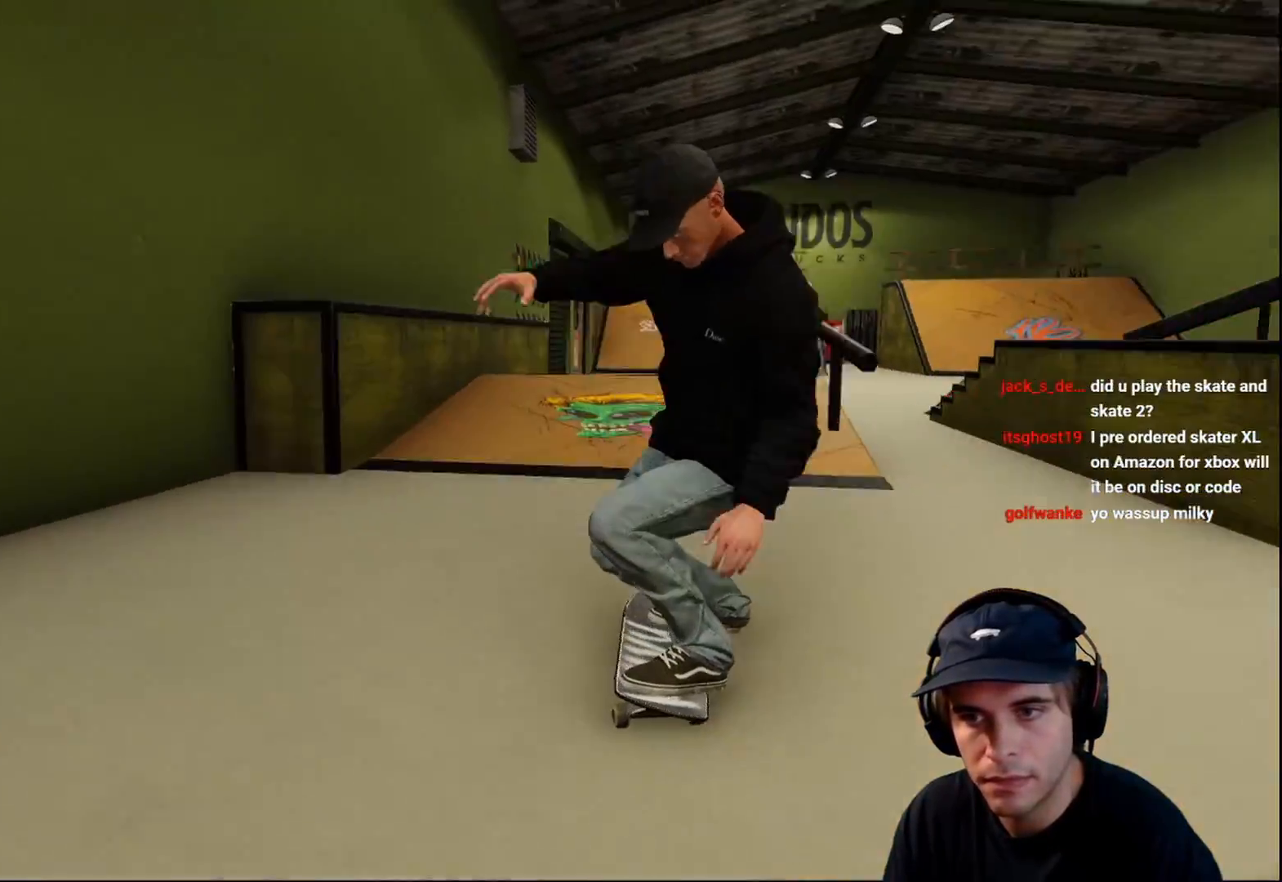
{"buttons": ["L1"], "left_stick": "up", "right_stick": "center", "events": [[317, "left_stick", "up"], [367, "L1", "down"]]}
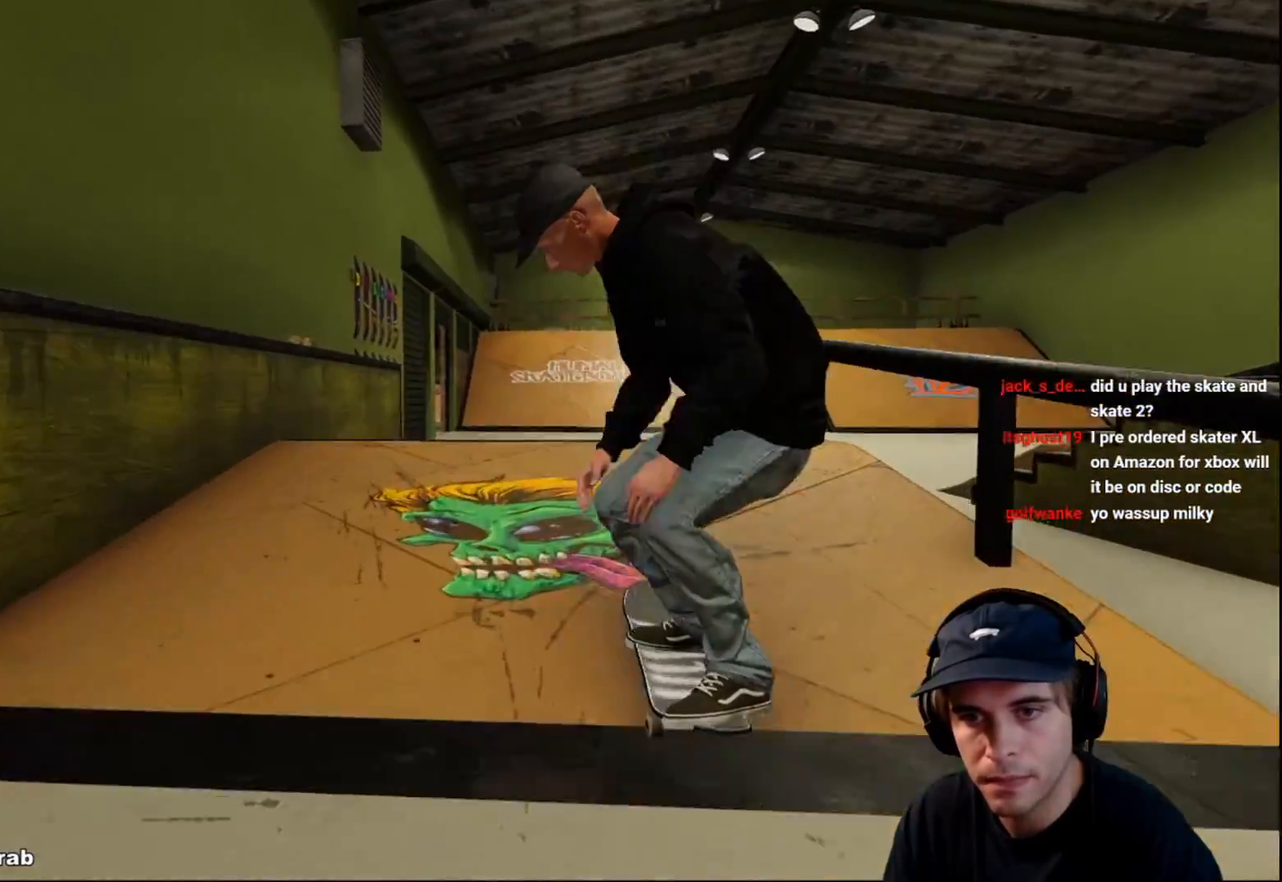
{"buttons": [], "left_stick": "left", "right_stick": "center", "events": [[17, "right_stick", "left"], [100, "left_stick", "left"], [150, "L1", "up"], [167, "right_stick", "center"]]}
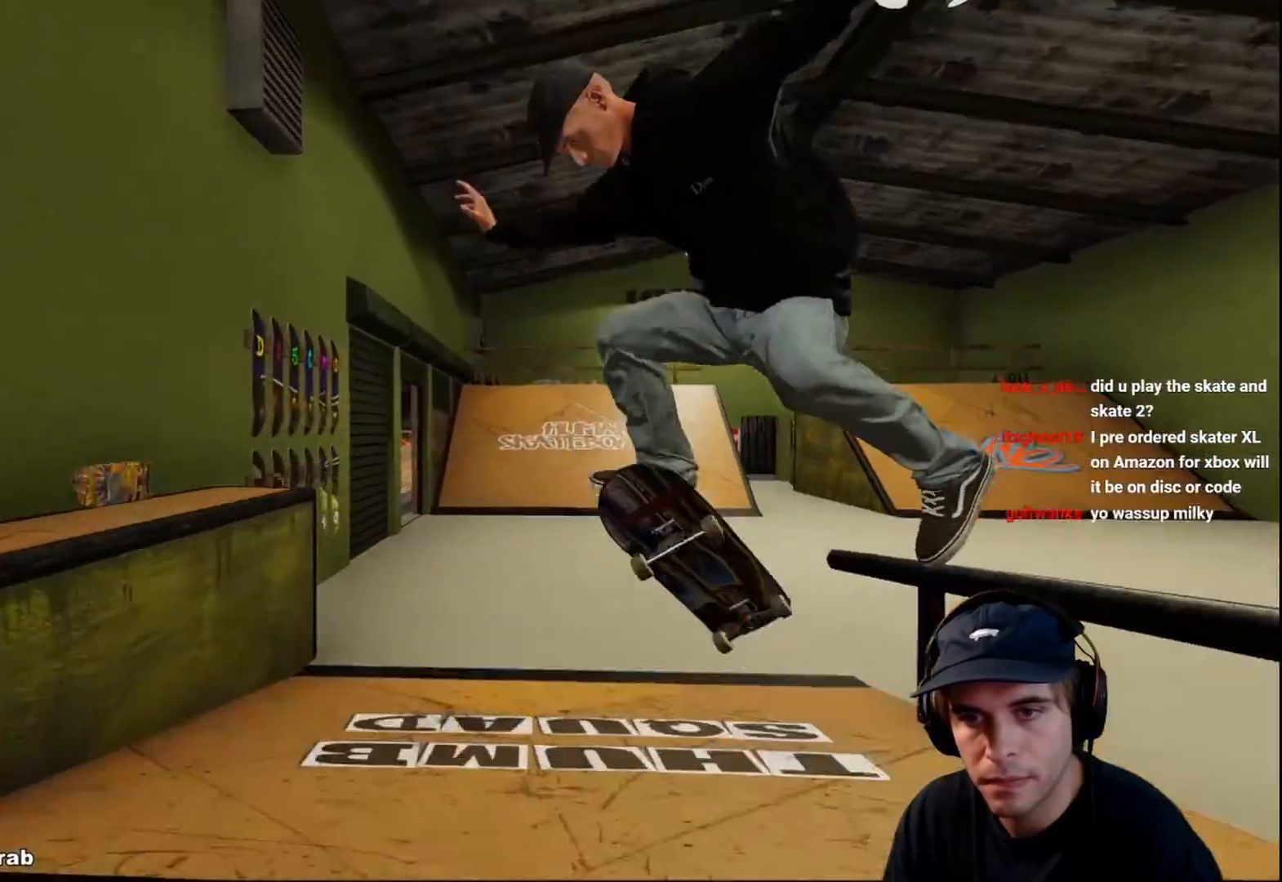
{"buttons": [], "left_stick": "center", "right_stick": "center", "events": [[117, "left_stick", "center"], [233, "DPAD_RIGHT", "down"], [317, "DPAD_RIGHT", "up"]]}
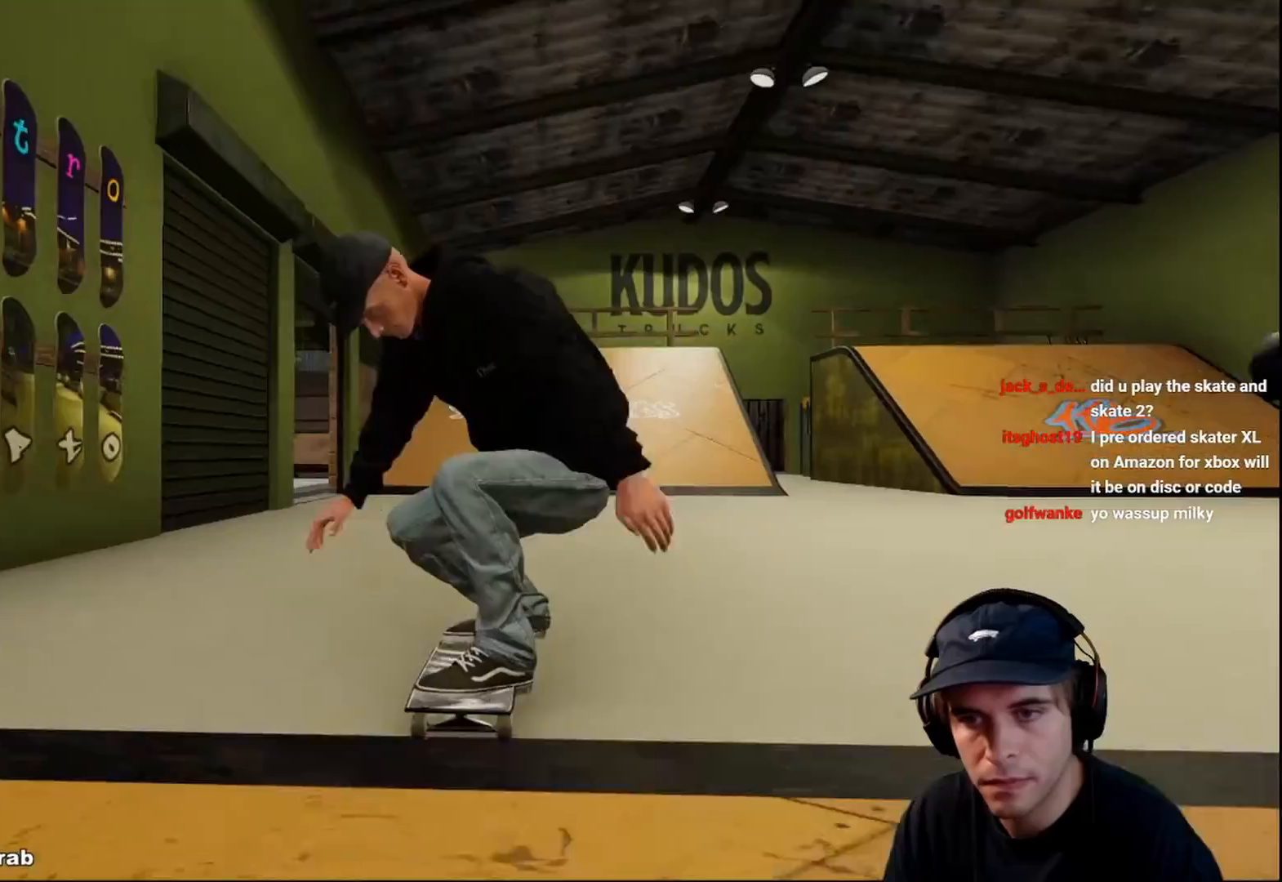
{"buttons": ["R2"], "left_stick": "center", "right_stick": "center", "events": [[483, "R2", "down"]]}
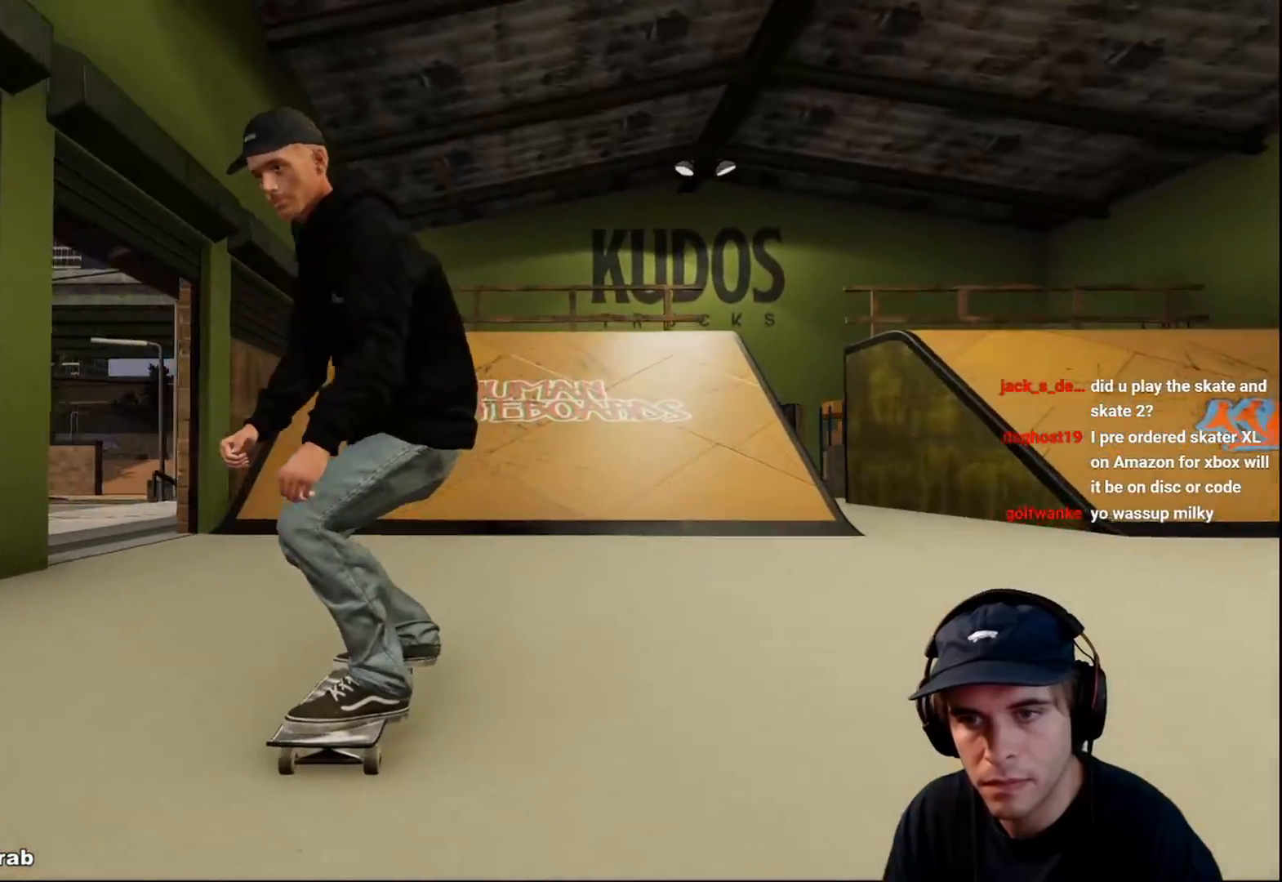
{"buttons": ["R2"], "left_stick": "center", "right_stick": "center", "events": []}
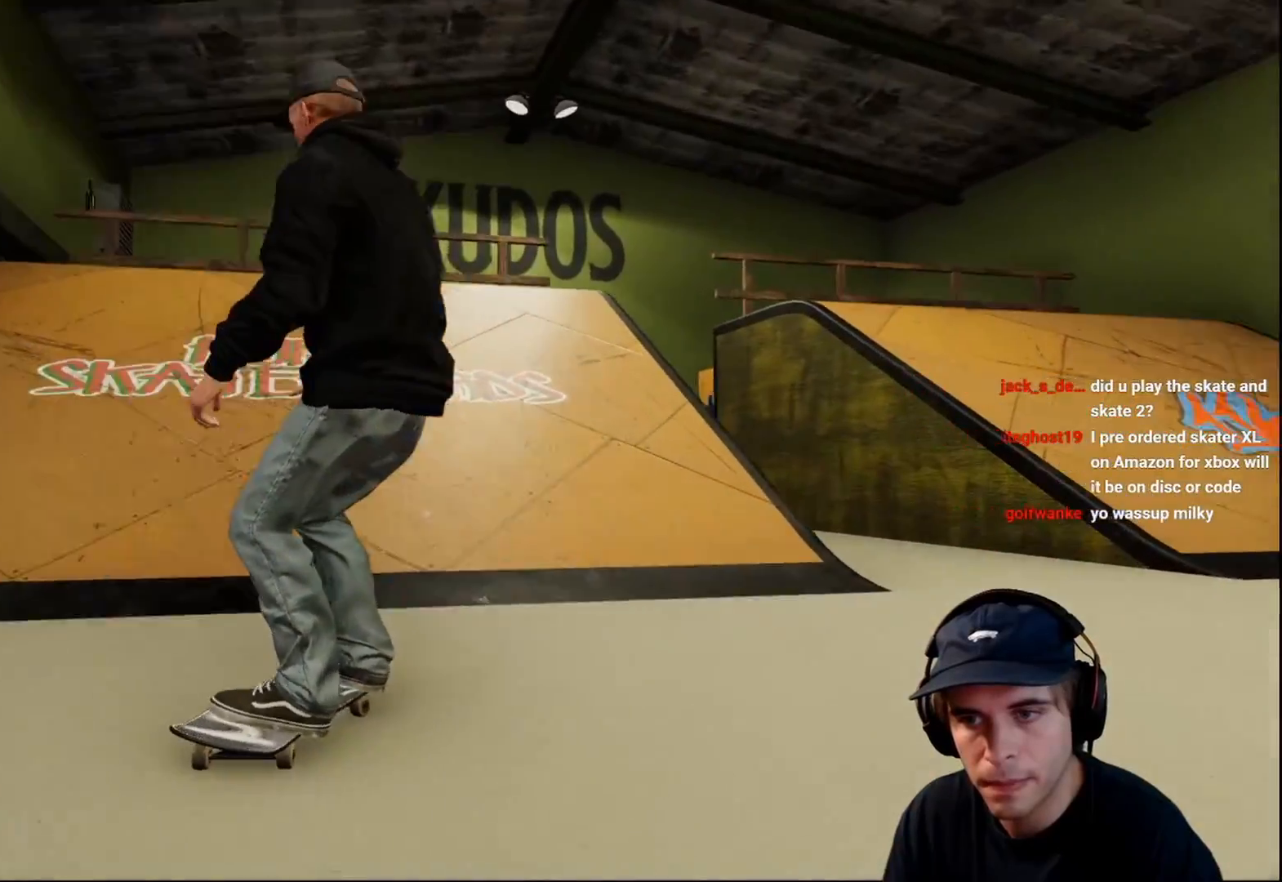
{"buttons": [], "left_stick": "down", "right_stick": "down", "events": [[50, "R2", "up"], [283, "R2", "down"], [350, "right_stick", "down"], [400, "R2", "up"], [400, "left_stick", "down"]]}
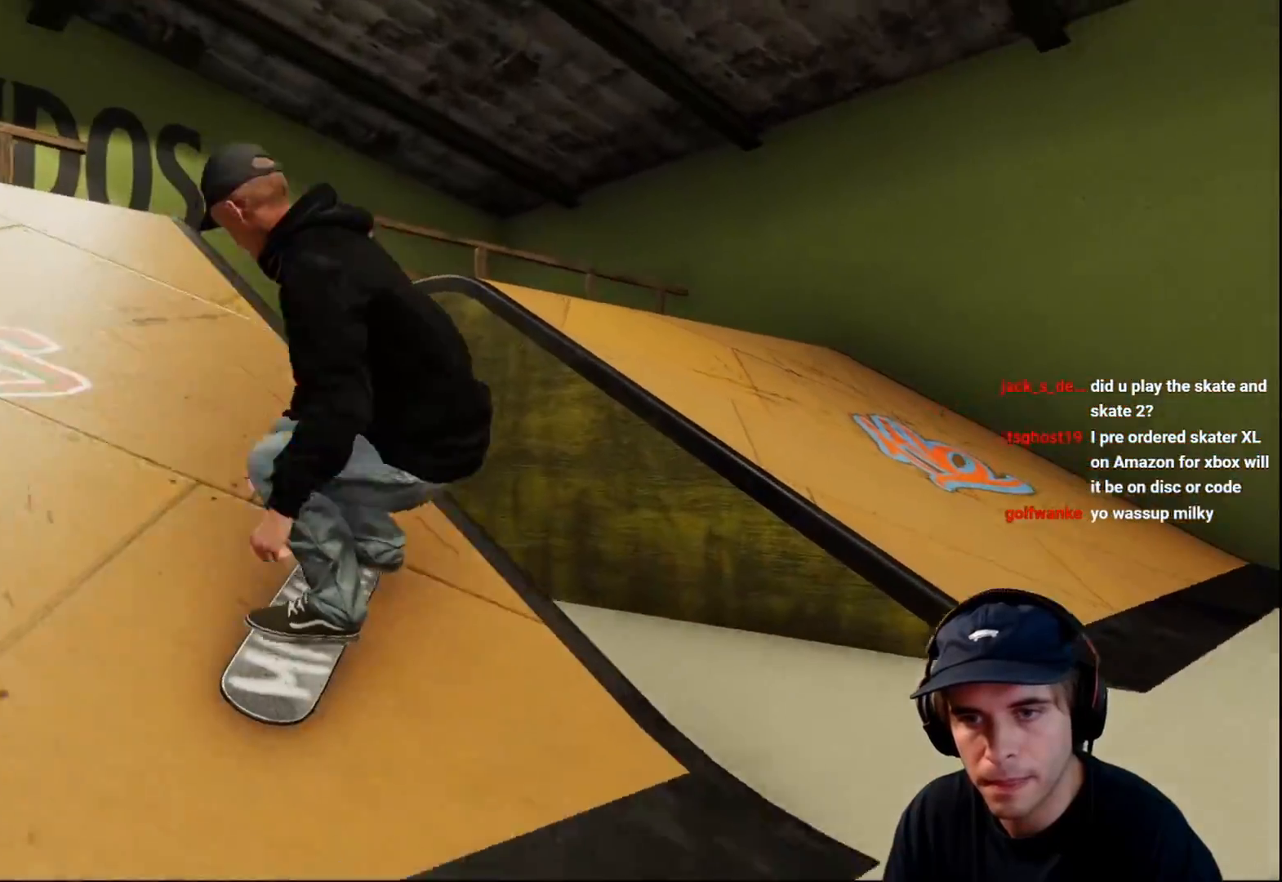
{"buttons": [], "left_stick": "center", "right_stick": "center", "events": [[83, "L2", "down"], [117, "left_stick", "left"], [117, "right_stick", "center"], [200, "left_stick", "center"], [350, "L2", "up"]]}
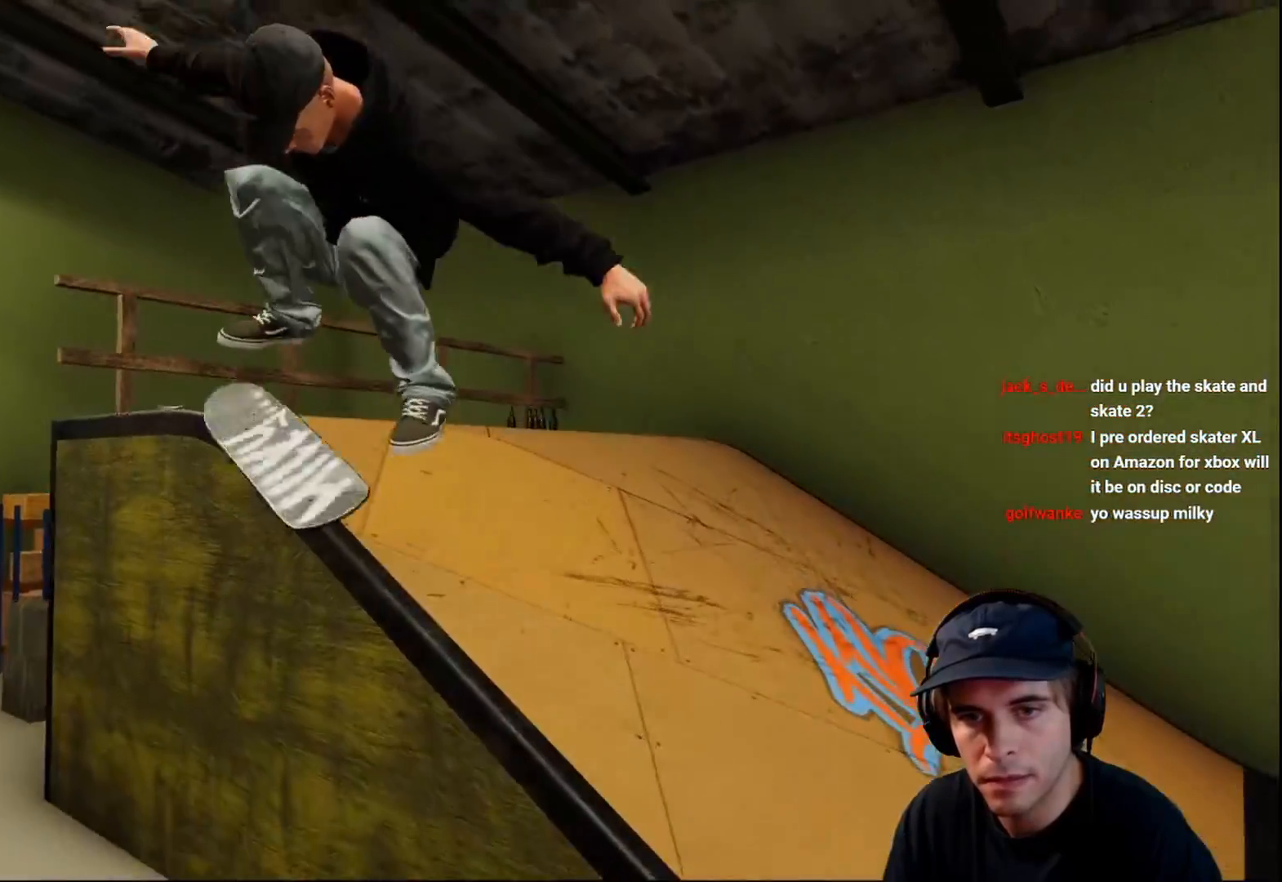
{"buttons": [], "left_stick": "center", "right_stick": "center", "events": [[200, "L2", "down"], [250, "right_stick", "down-right"], [433, "L2", "up"], [433, "right_stick", "center"]]}
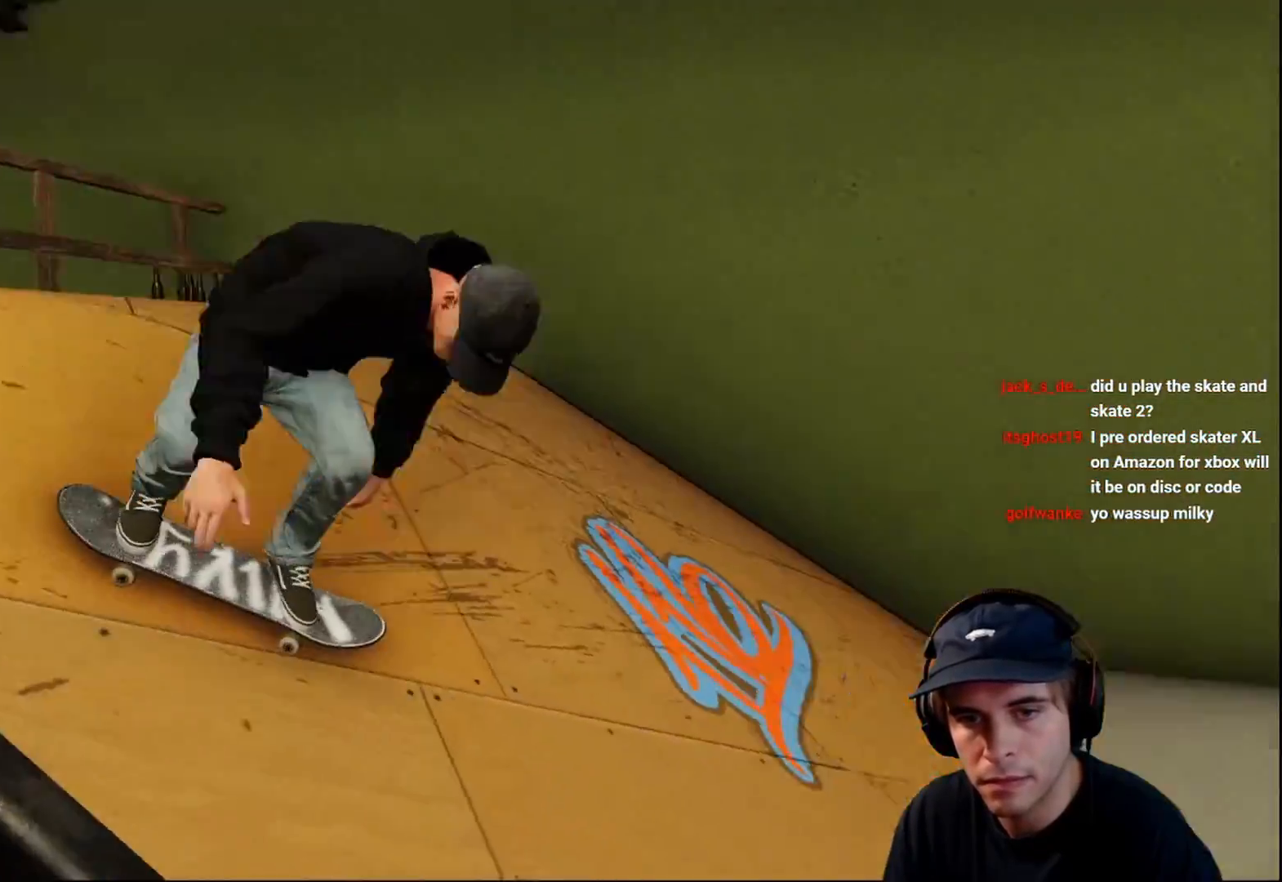
{"buttons": [], "left_stick": "center", "right_stick": "center", "events": []}
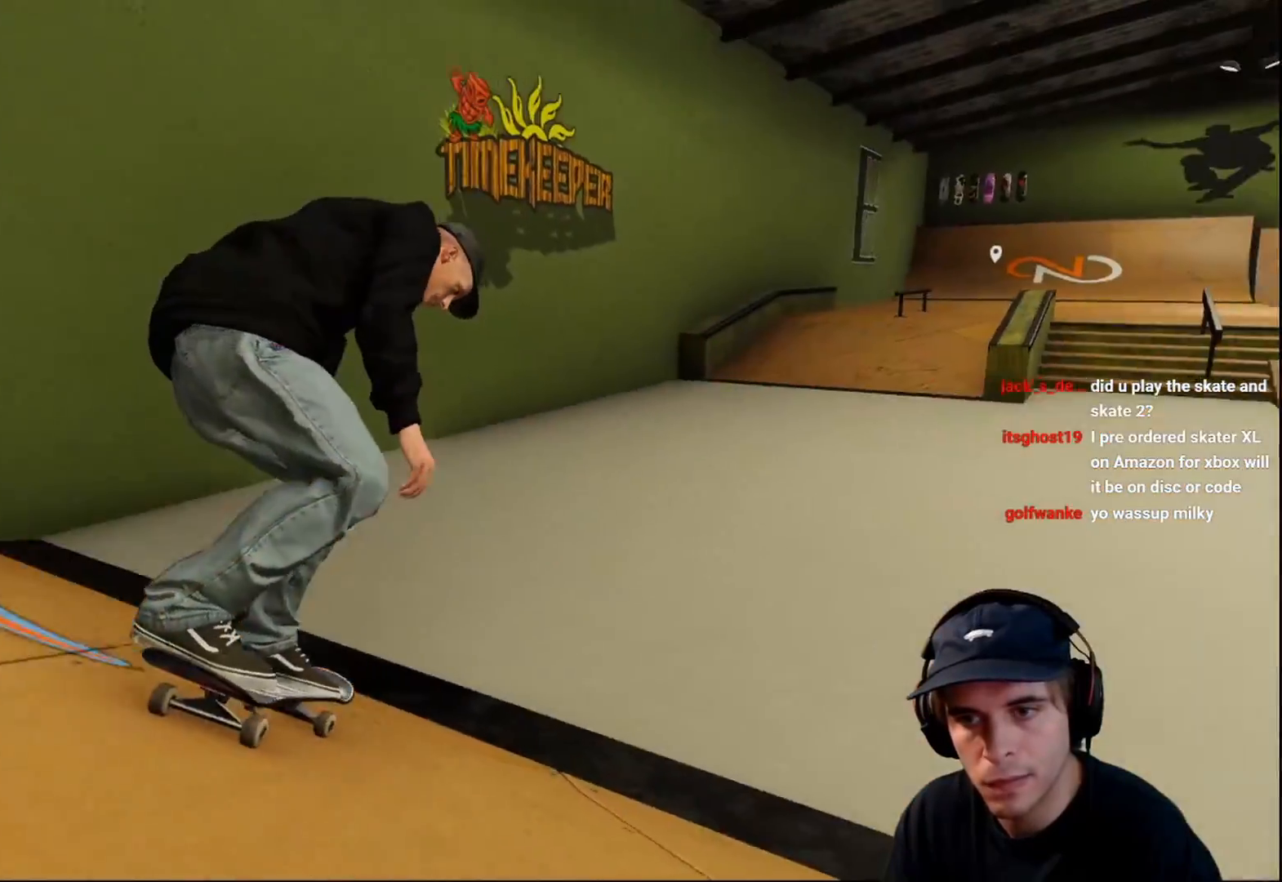
{"buttons": ["A", "R2"], "left_stick": "center", "right_stick": "center", "events": [[150, "R2", "down"], [450, "A", "down"]]}